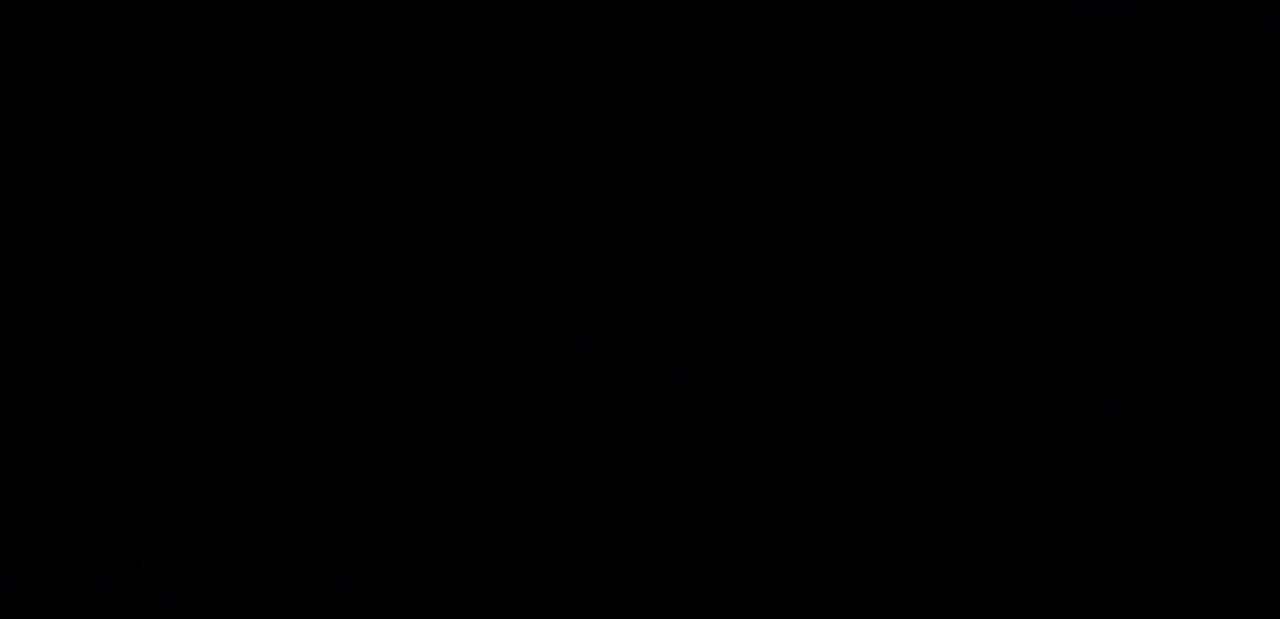
Gameplay with keyboard; each line is a JSON object with the keys held at the frame after it. "events" lists presses ("down") and releases ("up") of "dash", "demo", "down", "grab", "jump", "jump2", "jump3", "left", "right" and "up" between this image and that frame as [ms after this image, input, new state], when the widget could be followed in between. No other keys are recorded. Mouse input is not recorded. Key names are as the overlay labels them; some are game actions (e.g. jump) rather than physical keys.
{"keys": [], "events": []}
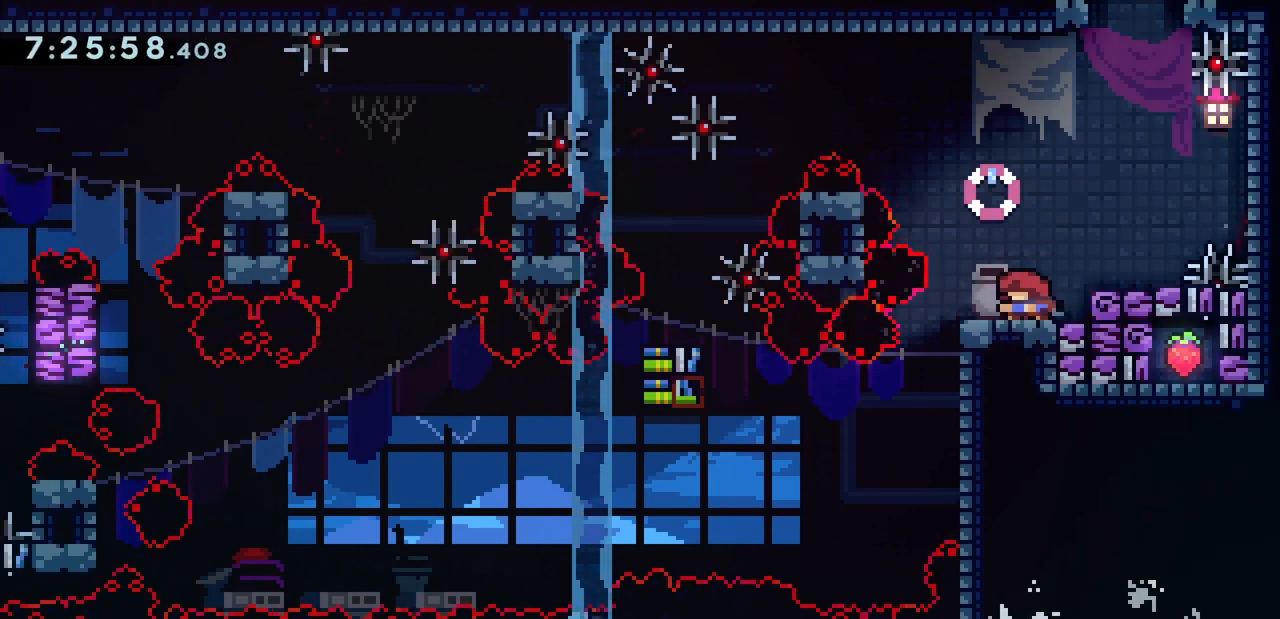
{"keys": [], "events": []}
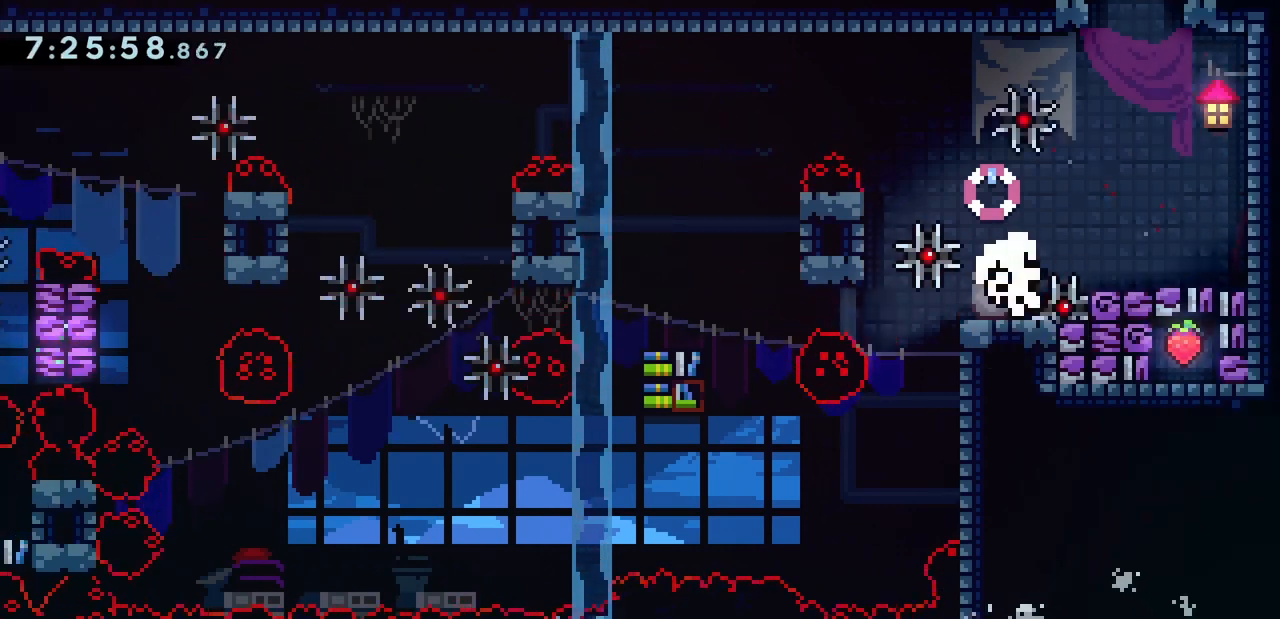
{"keys": [], "events": []}
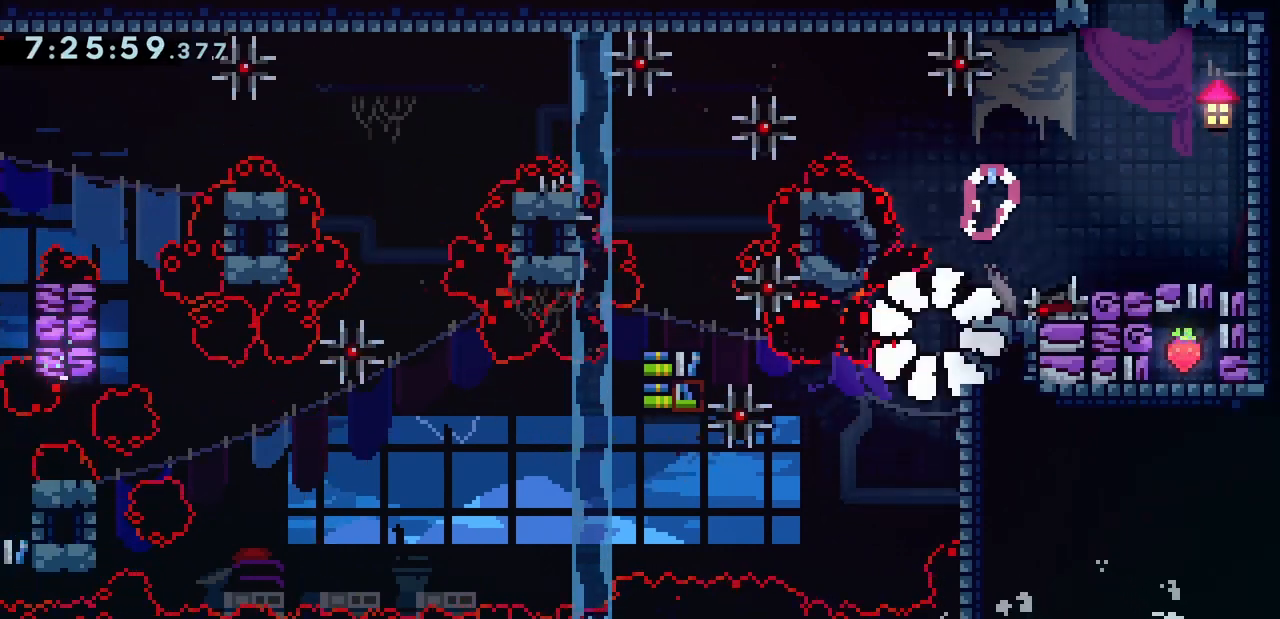
{"keys": [], "events": []}
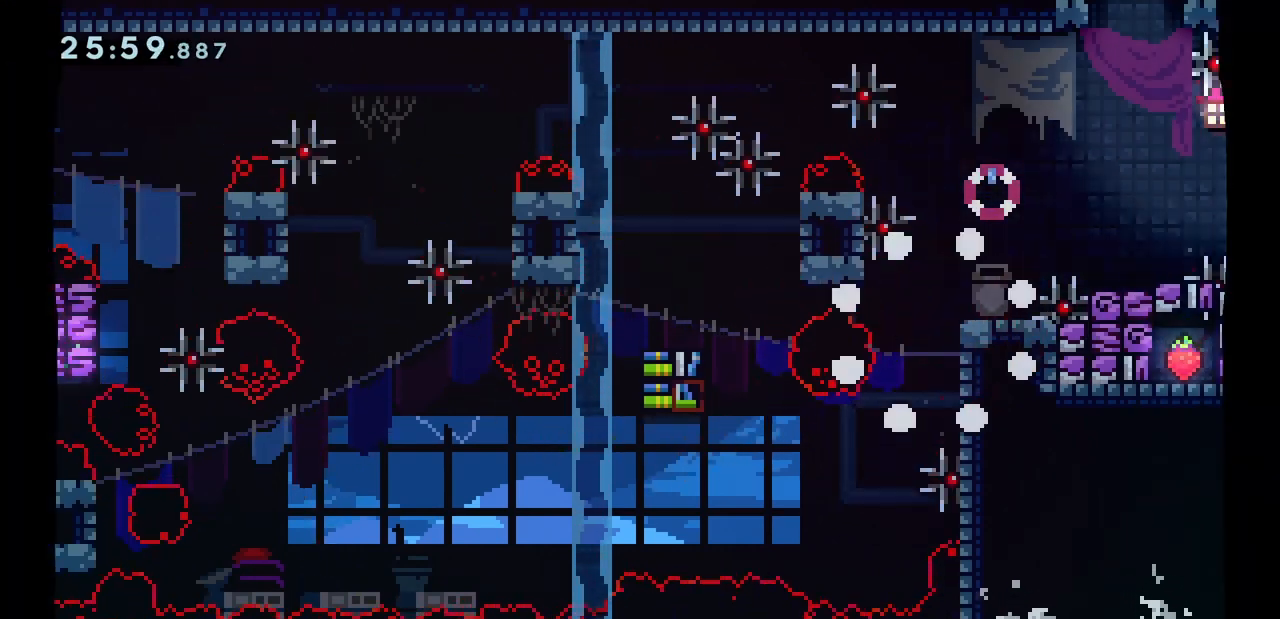
{"keys": [], "events": []}
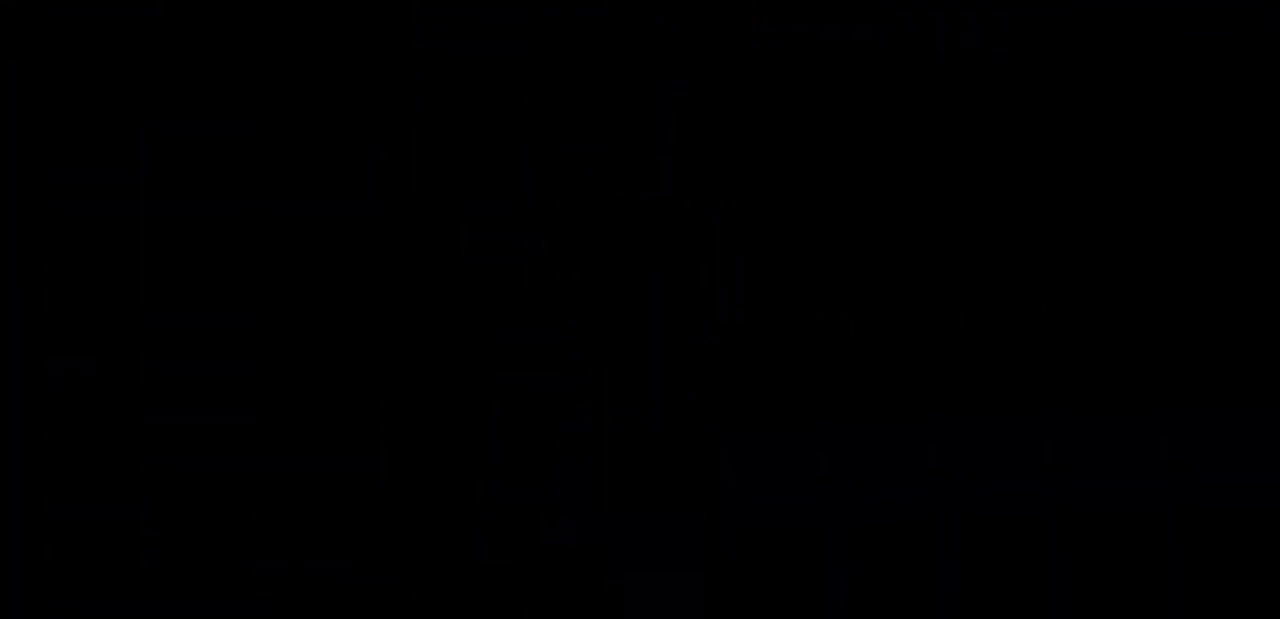
{"keys": [], "events": [[200, "jump", "down"], [267, "jump", "up"]]}
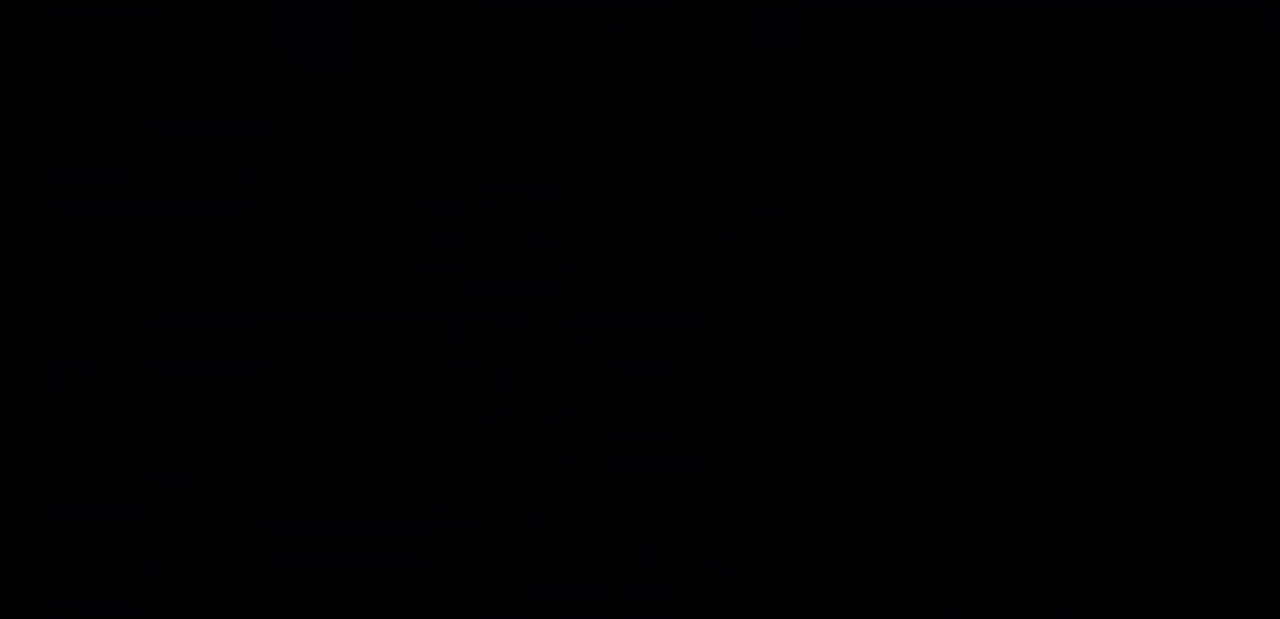
{"keys": [], "events": []}
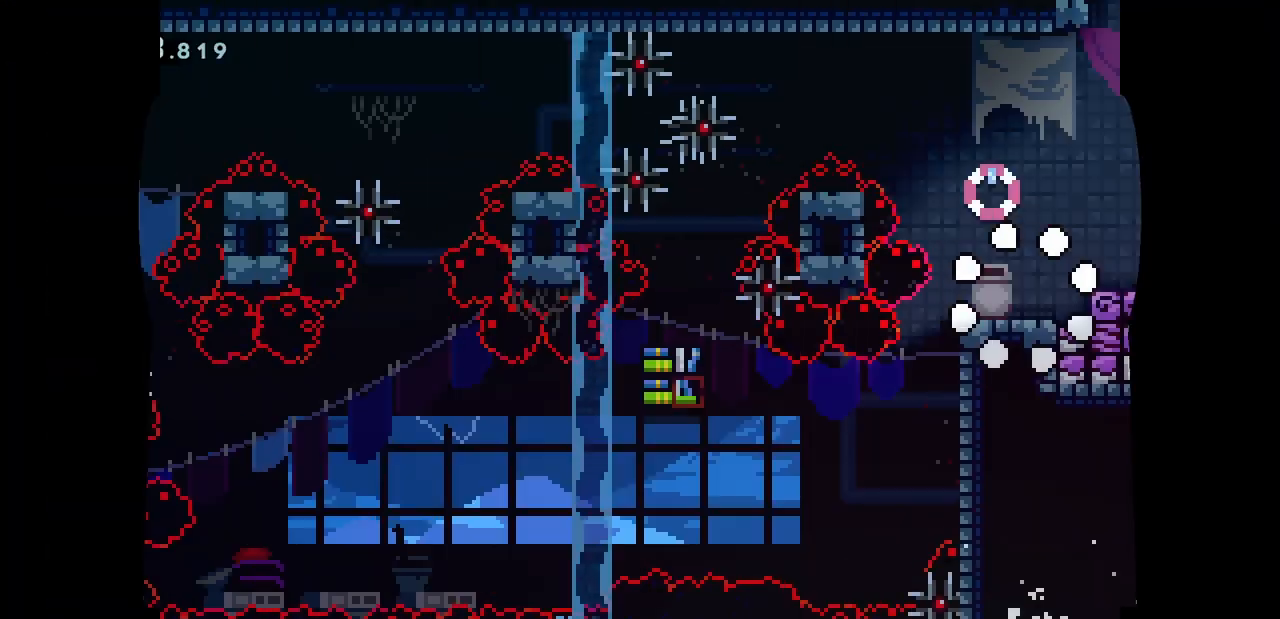
{"keys": ["demo", "left"], "events": [[300, "left", "down"], [333, "demo", "down"]]}
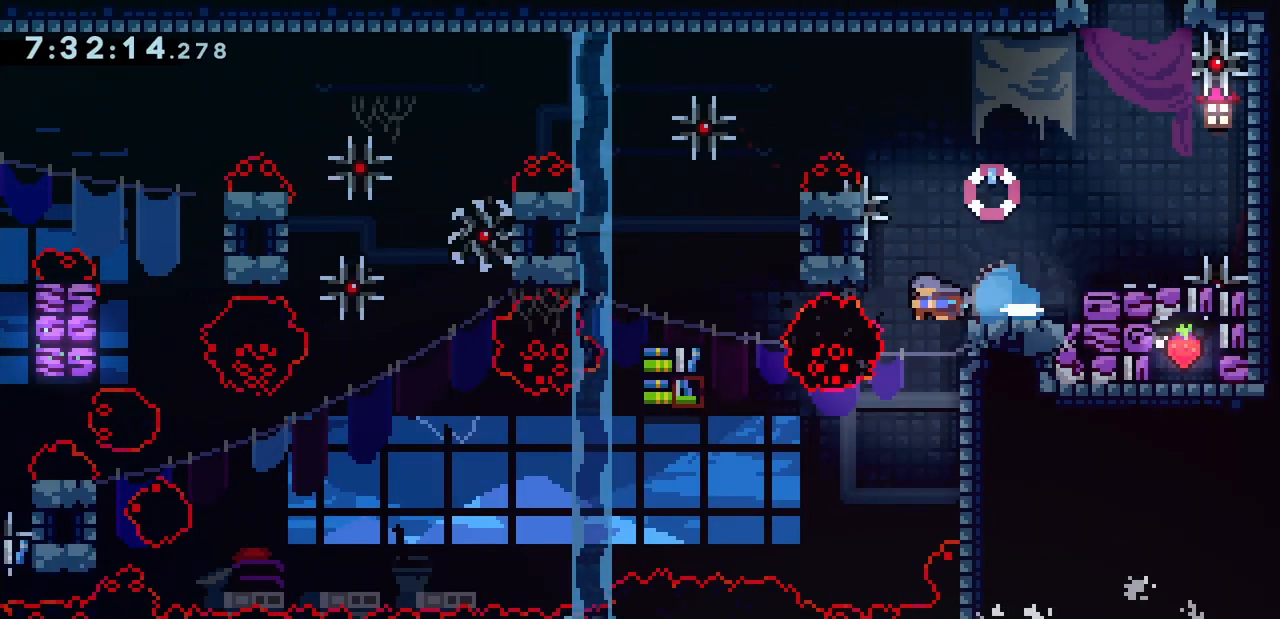
{"keys": ["up"], "events": [[200, "demo", "up"], [333, "left", "up"], [333, "up", "down"]]}
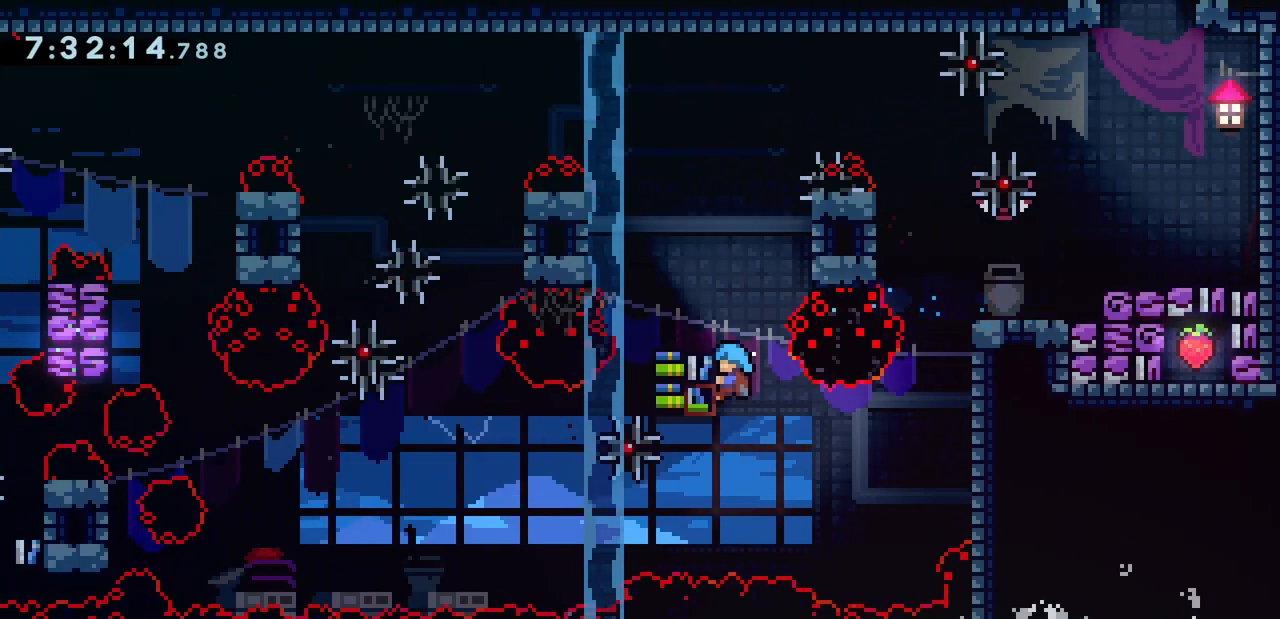
{"keys": ["right"], "events": [[367, "up", "up"], [467, "right", "down"]]}
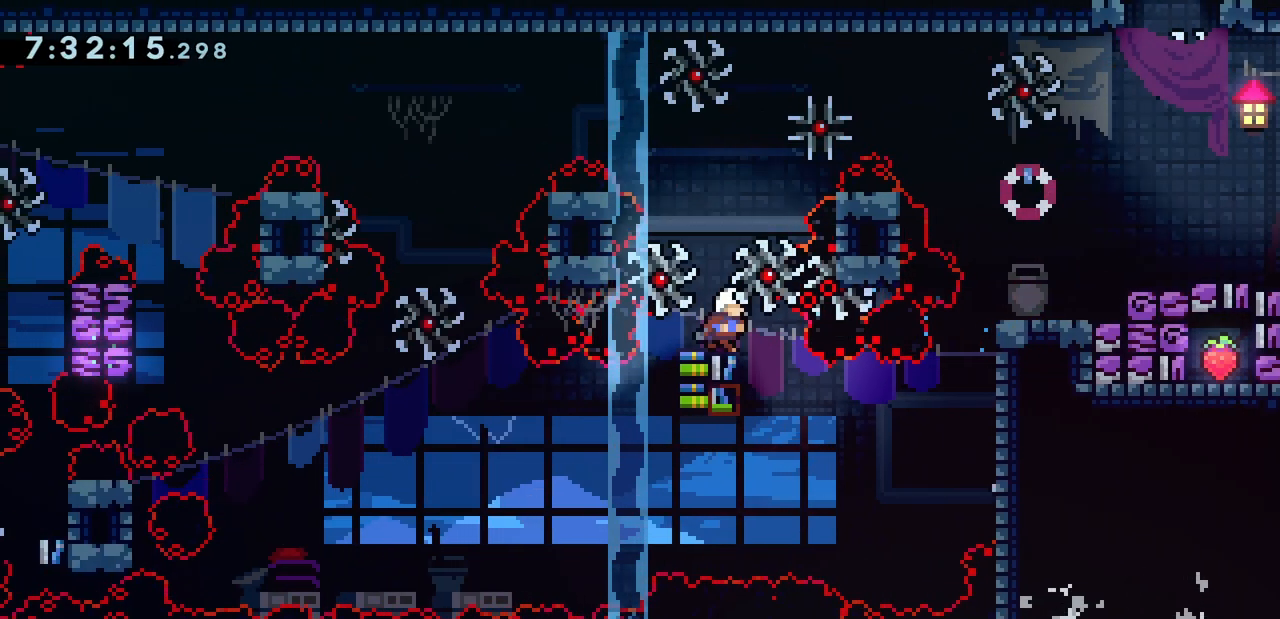
{"keys": ["jump", "left"], "events": [[67, "right", "up"], [133, "left", "down"], [167, "demo", "down"], [300, "demo", "up"], [400, "jump", "down"]]}
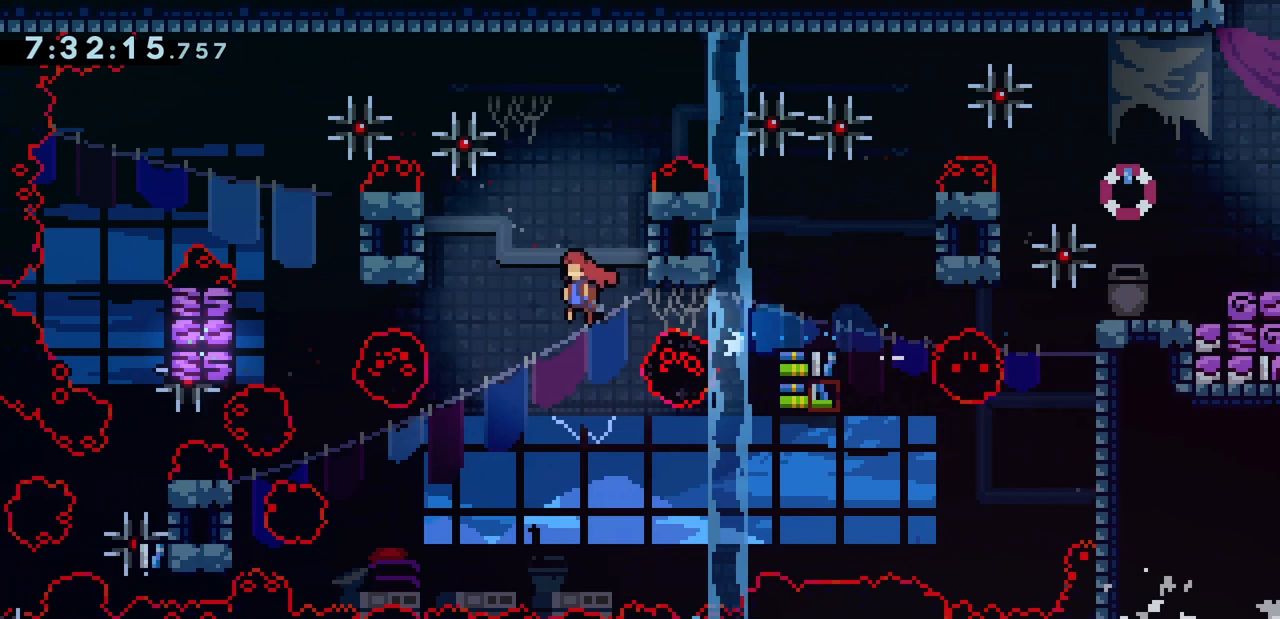
{"keys": ["jump", "left"], "events": [[100, "jump", "up"], [167, "jump", "down"], [267, "jump", "up"], [300, "jump", "down"]]}
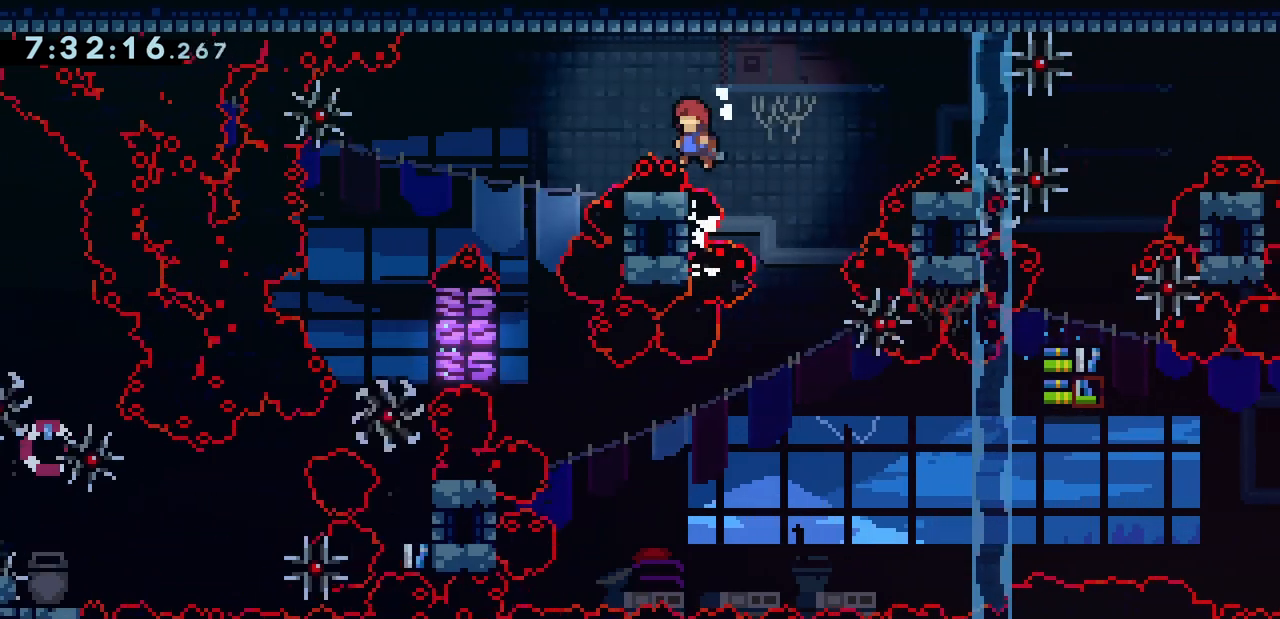
{"keys": ["left"], "events": [[267, "jump", "up"], [367, "left", "up"], [400, "left", "down"]]}
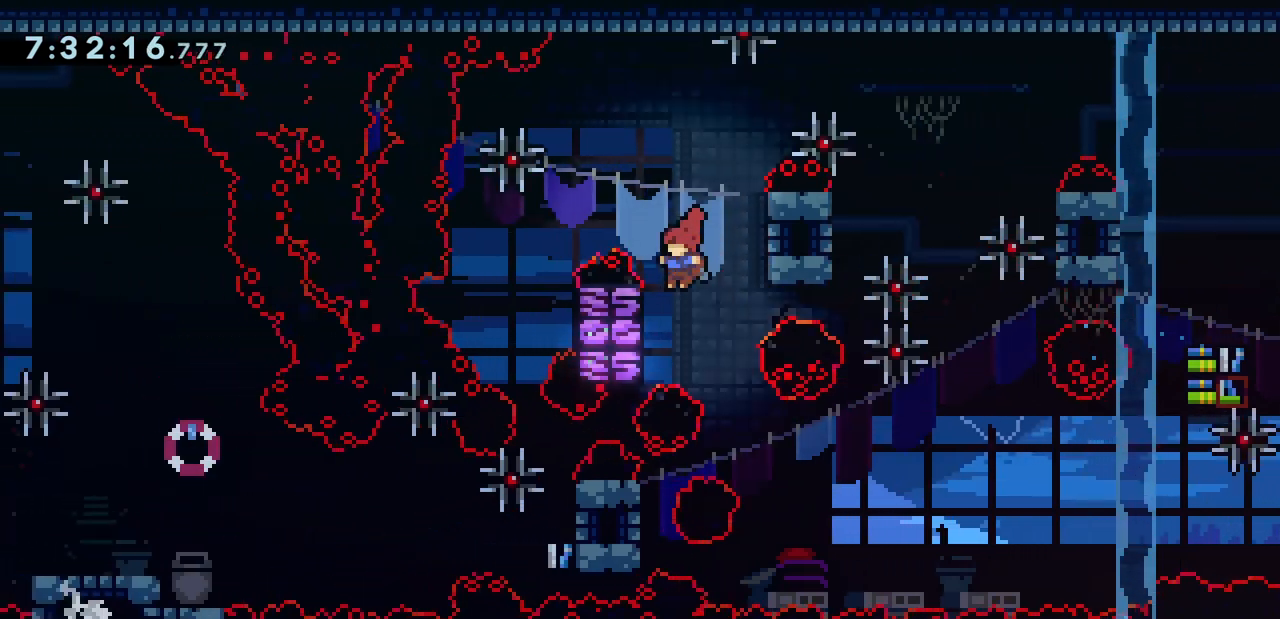
{"keys": [], "events": [[100, "jump", "down"], [300, "jump", "up"], [467, "left", "up"]]}
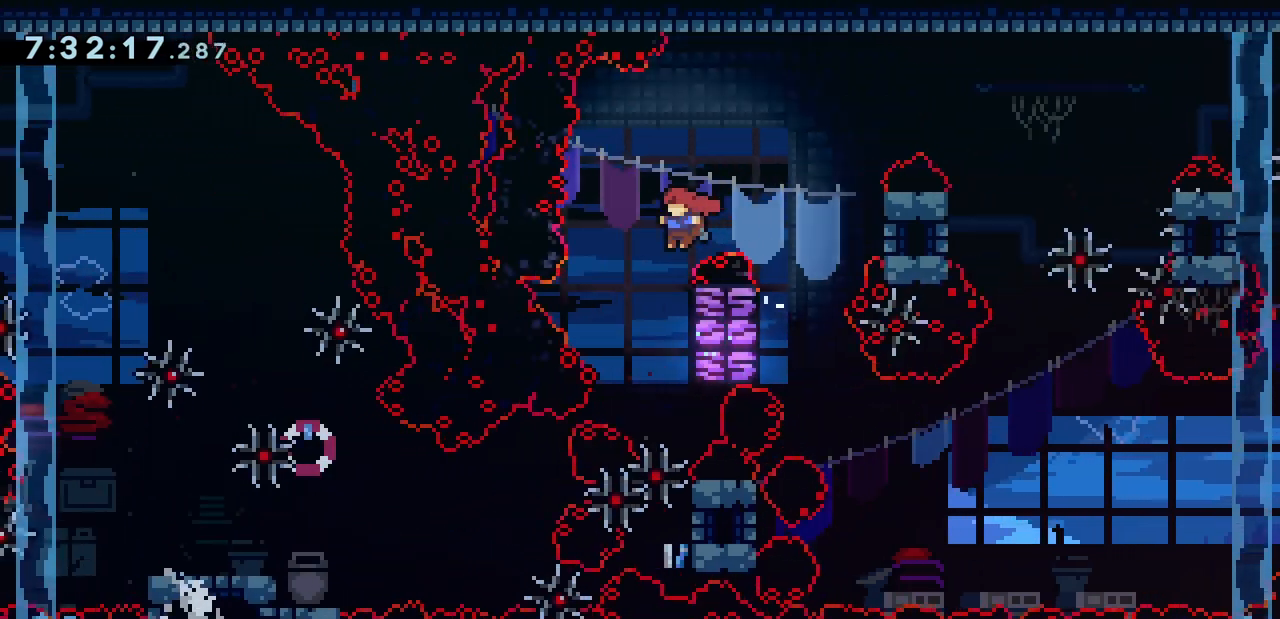
{"keys": ["demo", "left"], "events": [[367, "left", "down"], [400, "demo", "down"]]}
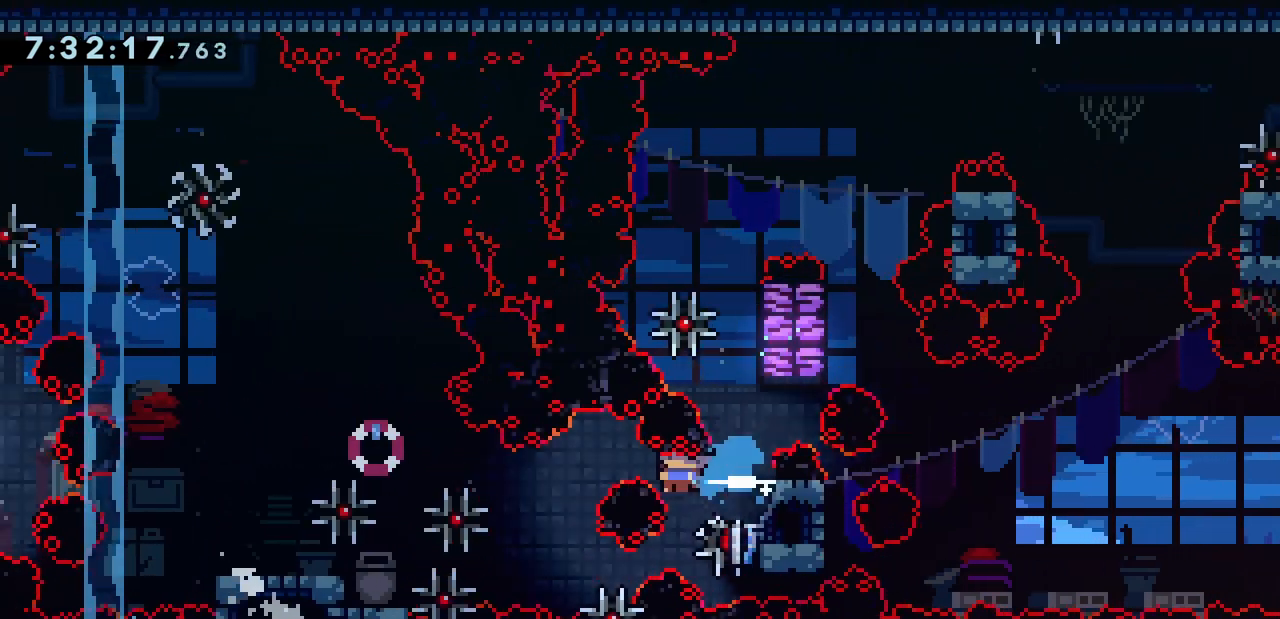
{"keys": ["left"], "events": [[433, "demo", "up"]]}
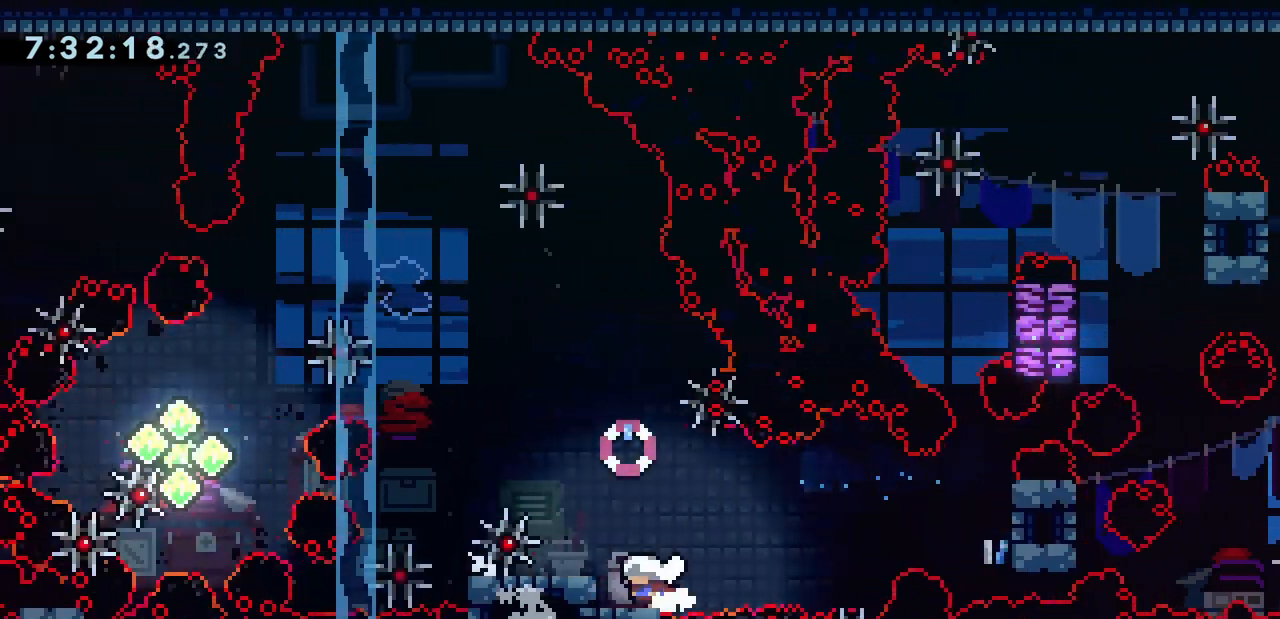
{"keys": ["right"], "events": [[67, "jump", "down"], [367, "jump", "up"], [400, "left", "up"], [500, "right", "down"]]}
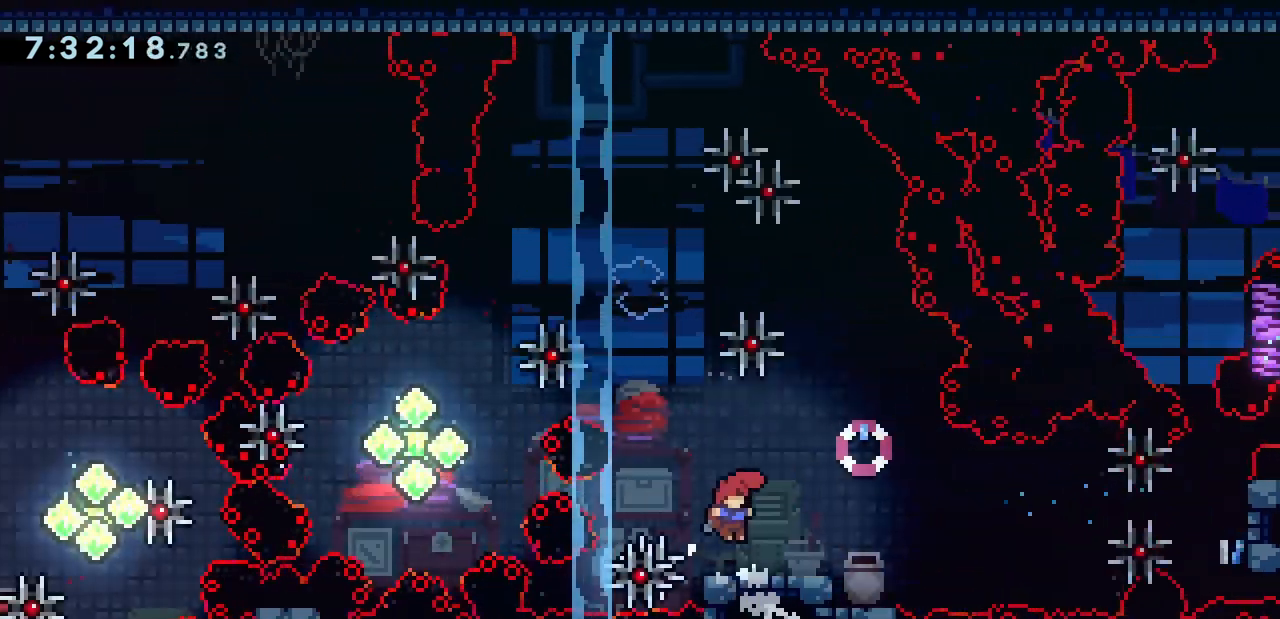
{"keys": ["down"], "events": [[100, "right", "up"], [233, "down", "down"], [300, "down", "up"], [367, "down", "down"], [433, "down", "up"], [500, "down", "down"]]}
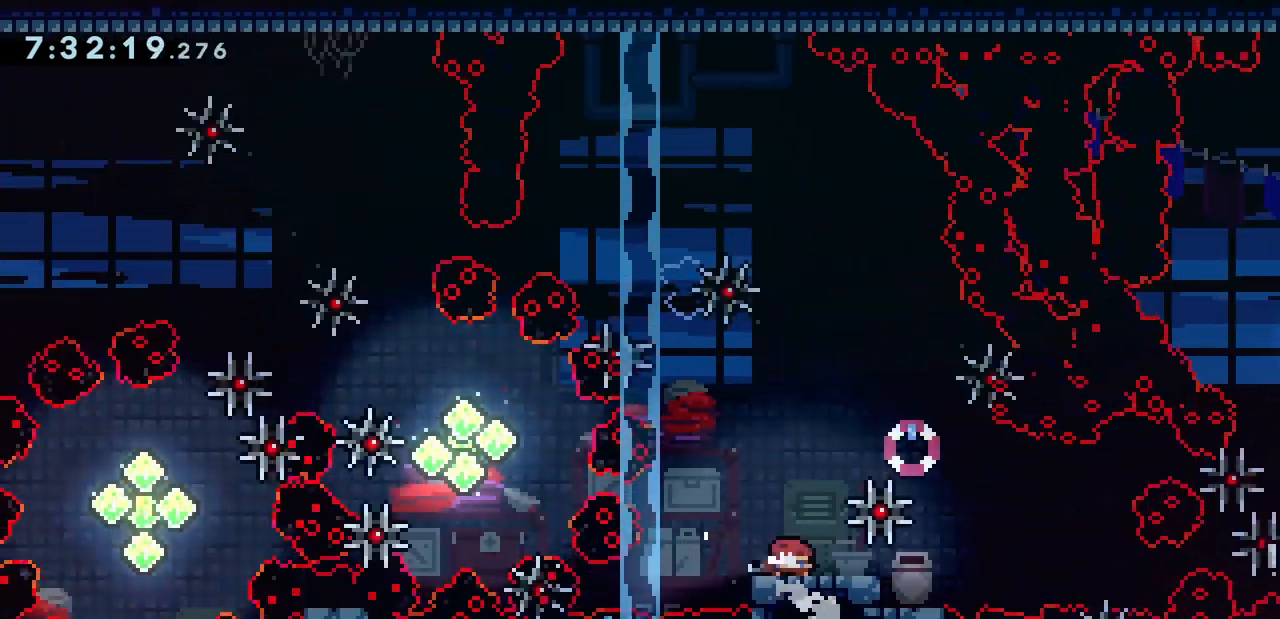
{"keys": ["left"], "events": [[67, "down", "up"], [133, "down", "down"], [200, "down", "up"], [267, "down", "down"], [333, "down", "up"], [400, "left", "down"]]}
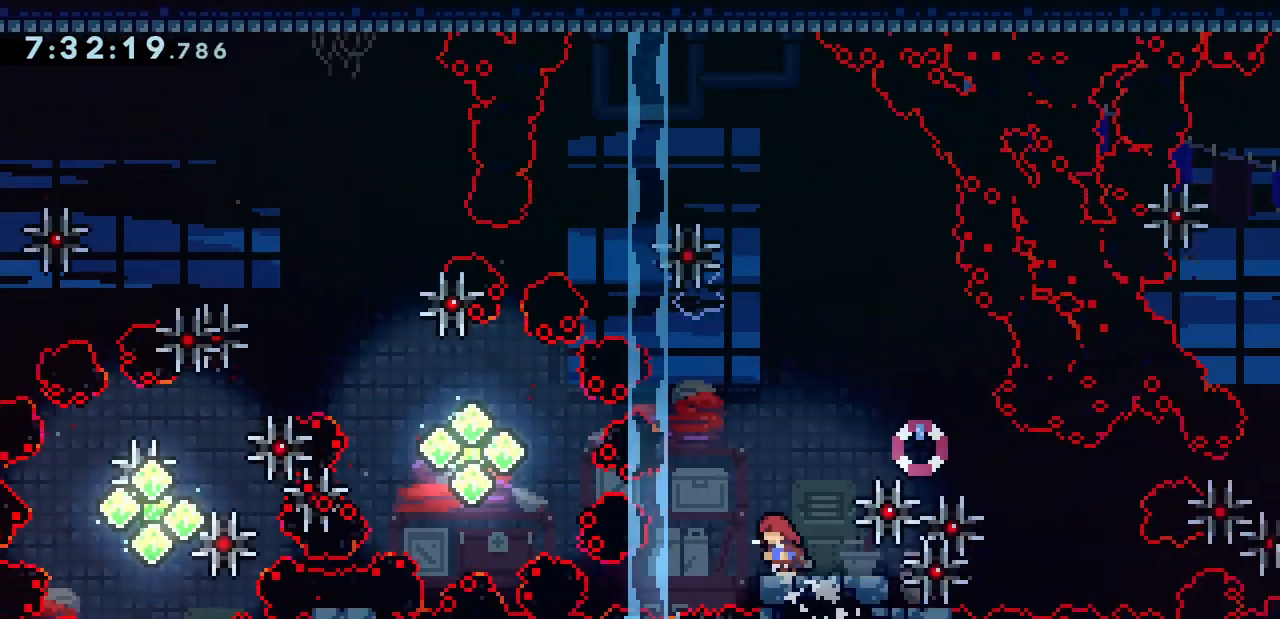
{"keys": [], "events": [[267, "left", "up"]]}
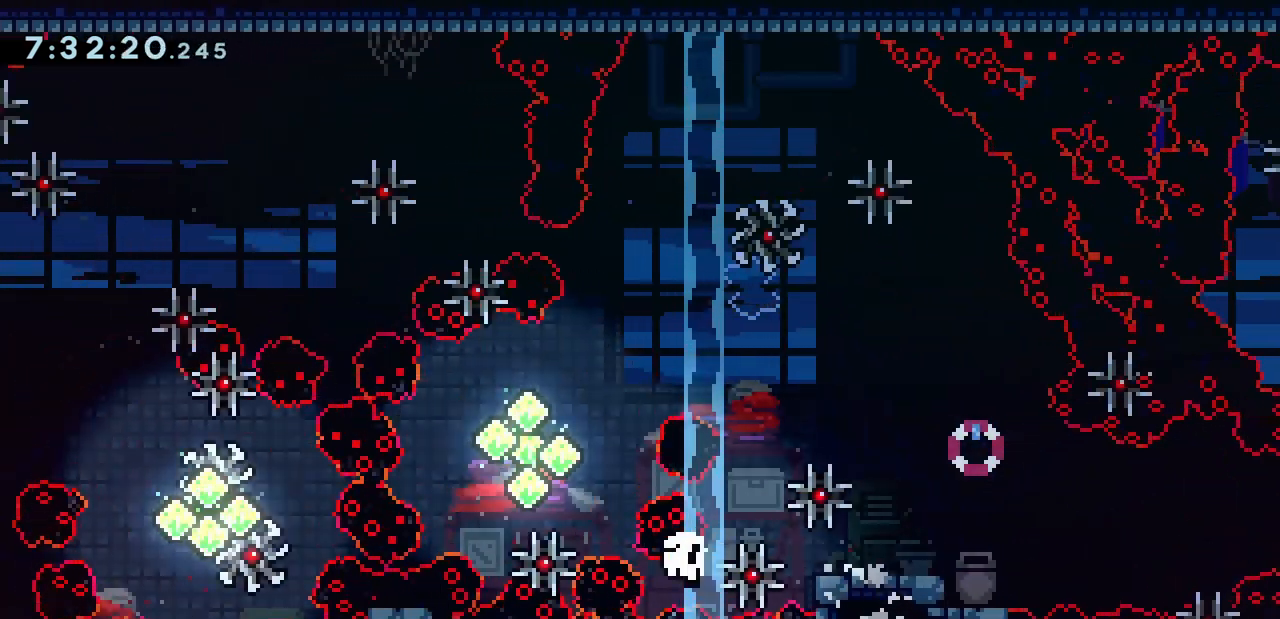
{"keys": [], "events": [[67, "jump", "down"], [200, "jump", "up"]]}
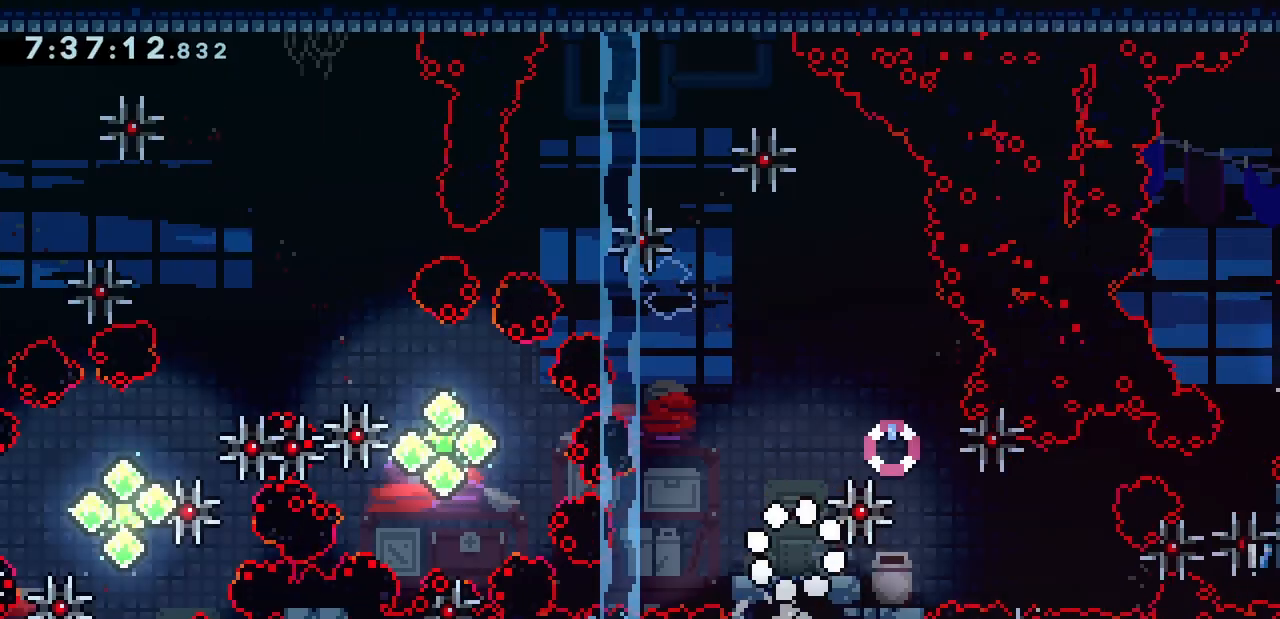
{"keys": ["jump"], "events": [[233, "jump", "down"]]}
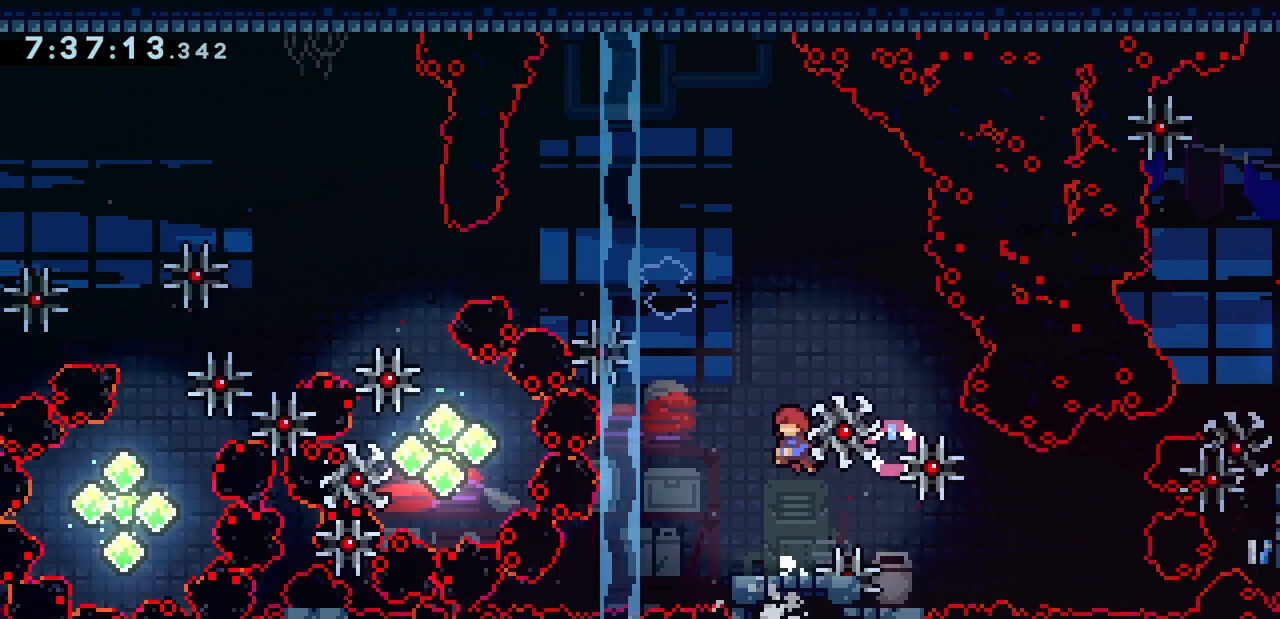
{"keys": ["left"], "events": [[400, "jump", "up"], [433, "left", "down"]]}
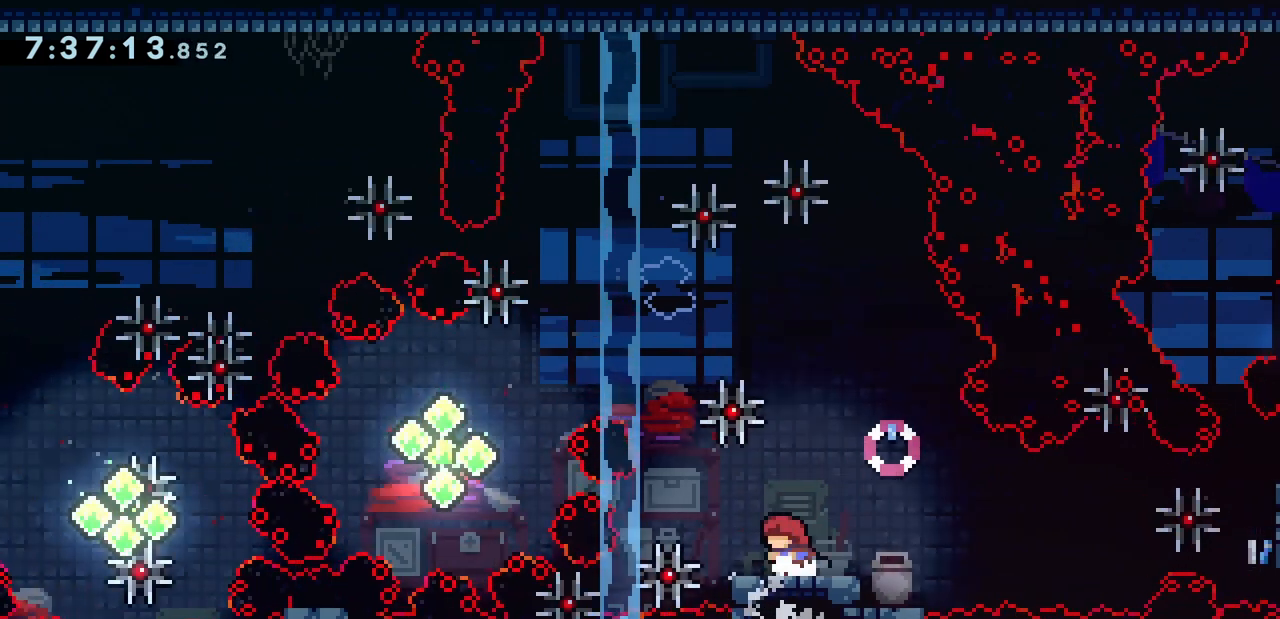
{"keys": ["jump", "left"], "events": [[33, "jump", "down"], [200, "left", "up"], [433, "left", "down"]]}
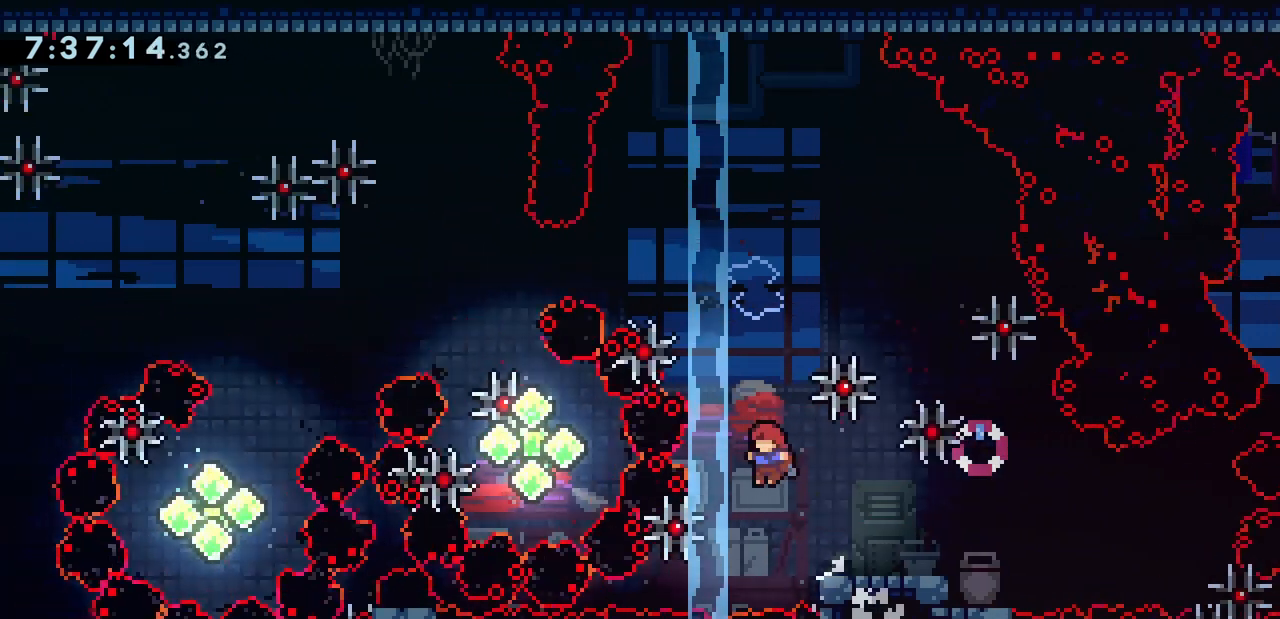
{"keys": ["demo", "left", "up"], "events": [[67, "demo", "down"], [233, "demo", "up"], [367, "demo", "down"], [367, "jump", "up"], [367, "up", "down"]]}
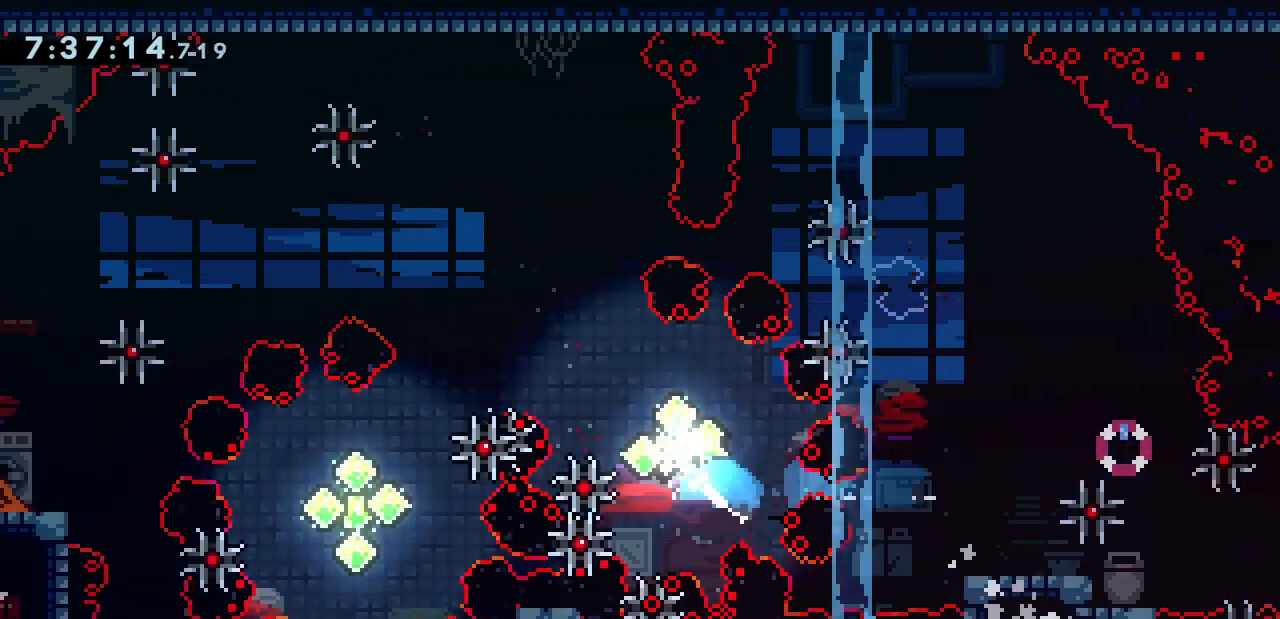
{"keys": ["demo", "left", "up"], "events": [[67, "demo", "up"], [200, "demo", "down"]]}
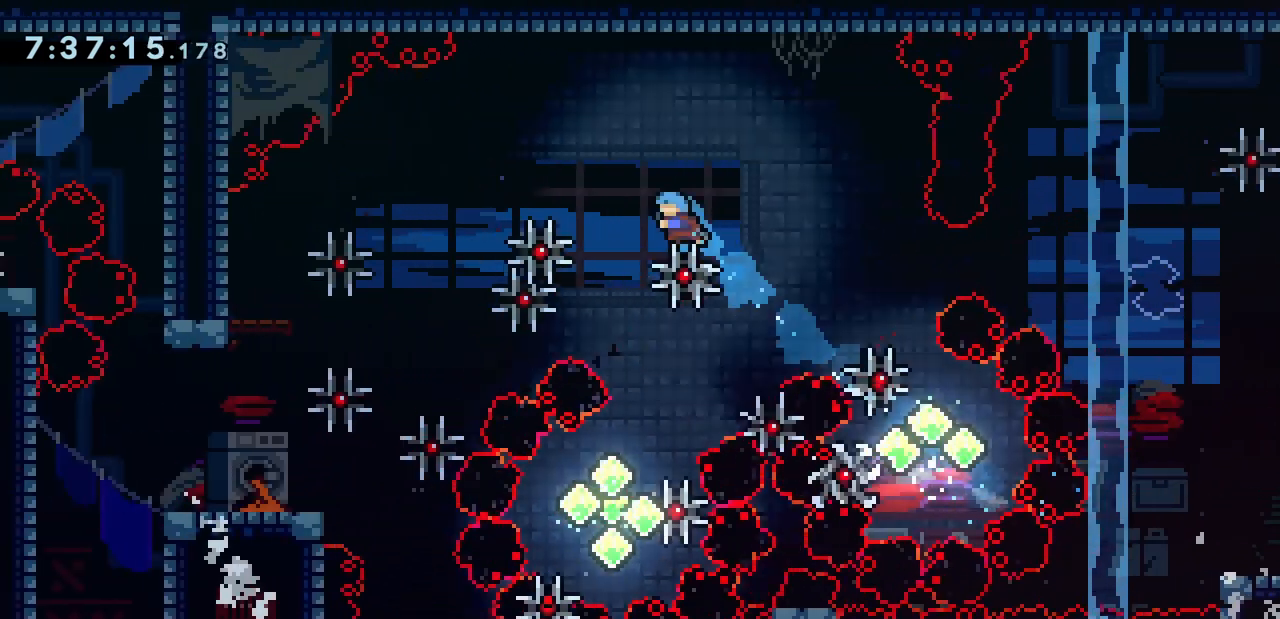
{"keys": ["right"], "events": [[133, "demo", "up"], [333, "right", "down"], [367, "left", "up"], [367, "up", "up"]]}
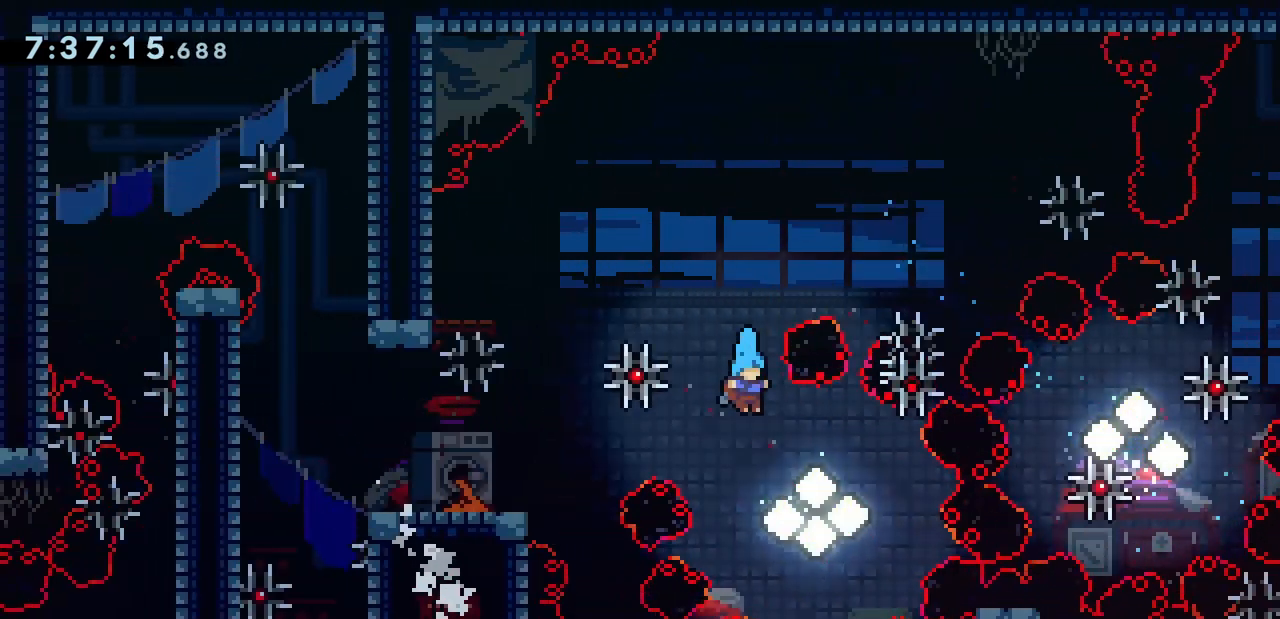
{"keys": ["left", "up"], "events": [[133, "demo", "down"], [133, "left", "down"], [167, "right", "up"], [167, "up", "down"], [300, "demo", "up"]]}
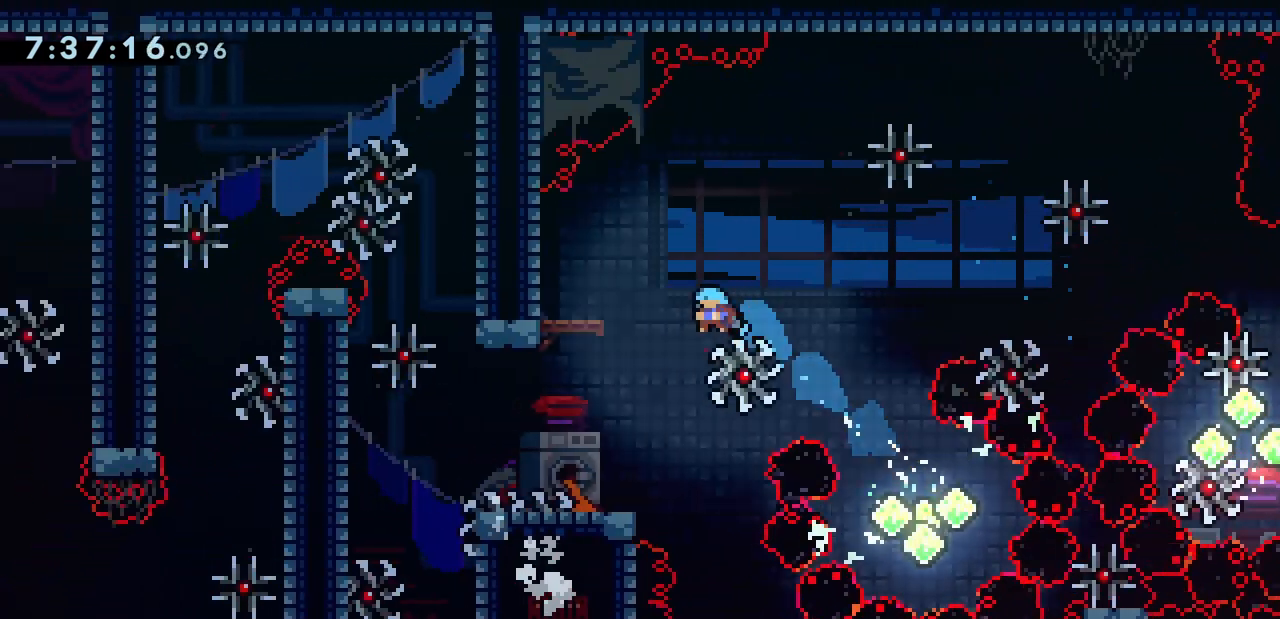
{"keys": ["left", "up"], "events": []}
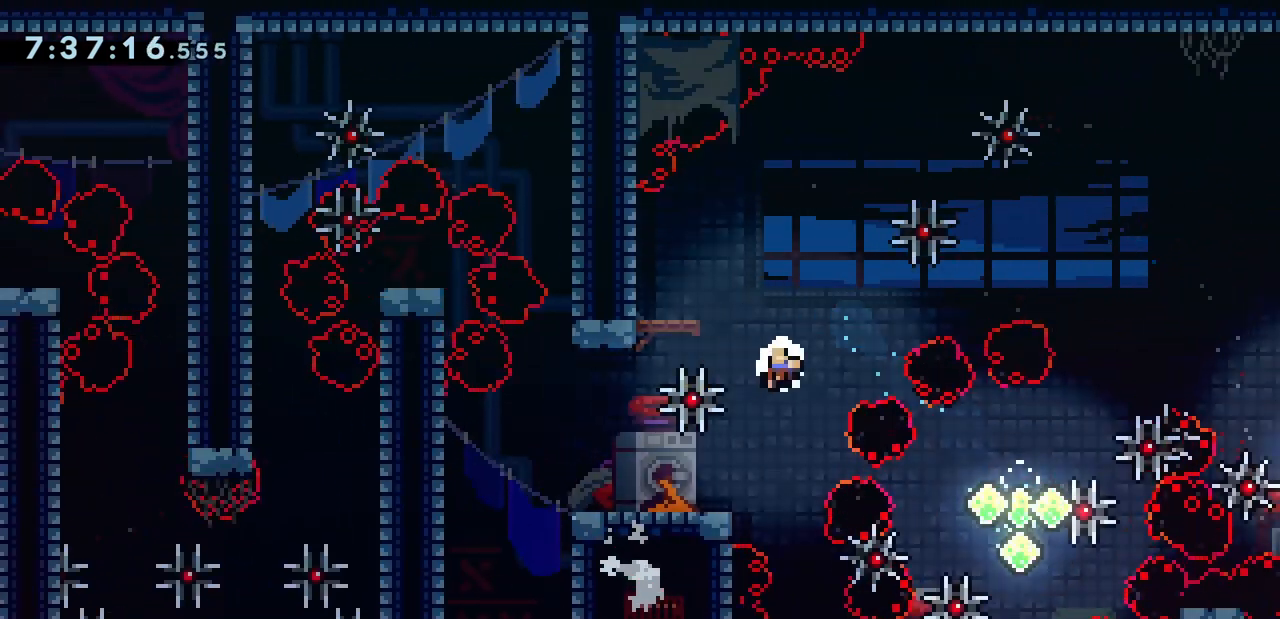
{"keys": [], "events": [[67, "jump", "down"], [67, "up", "up"], [100, "left", "up"], [167, "jump", "up"]]}